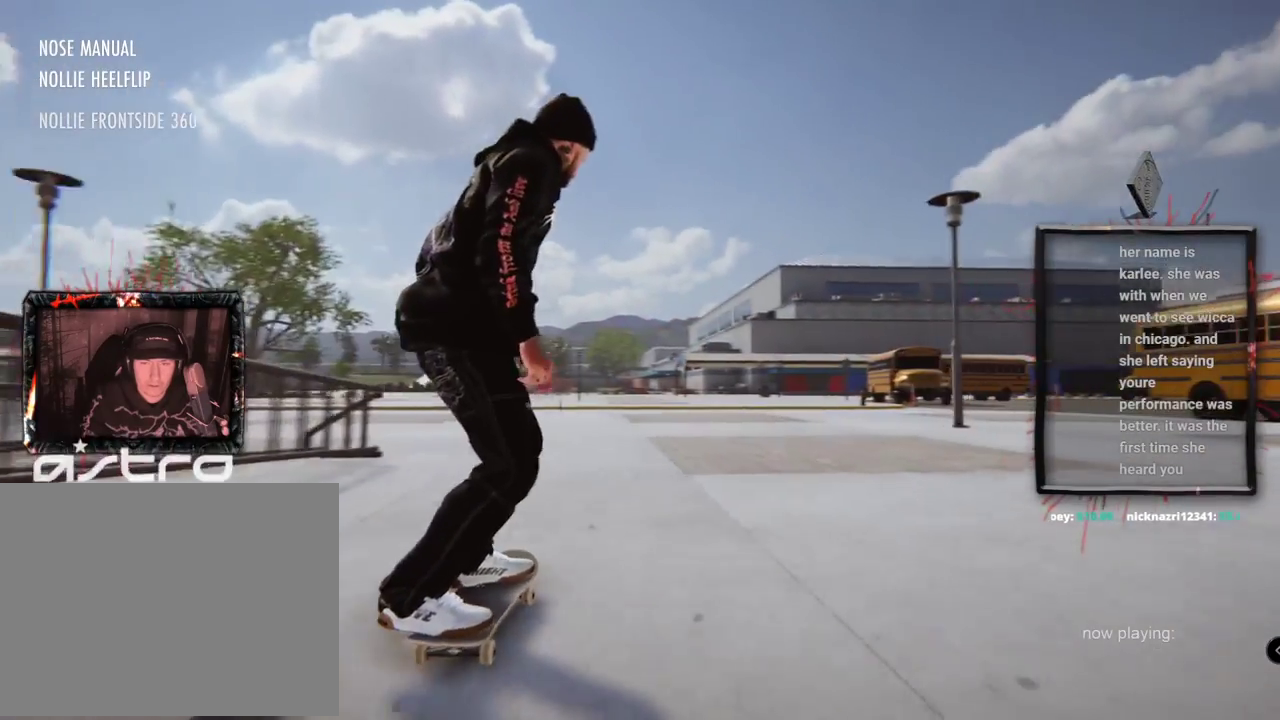
Gameplay with a controller (Xbox layout); each line is a JSON object with the inputs held at the frame after it. "events" lists button and stick changes between this image and that frame as [ms after this image, input, new state], when the widget could be followed in between. Not read: L1 L3 R2 R3.
{"buttons": [], "left_stick": "center", "right_stick": "center", "events": [[84, "L2", "down"], [251, "L2", "up"]]}
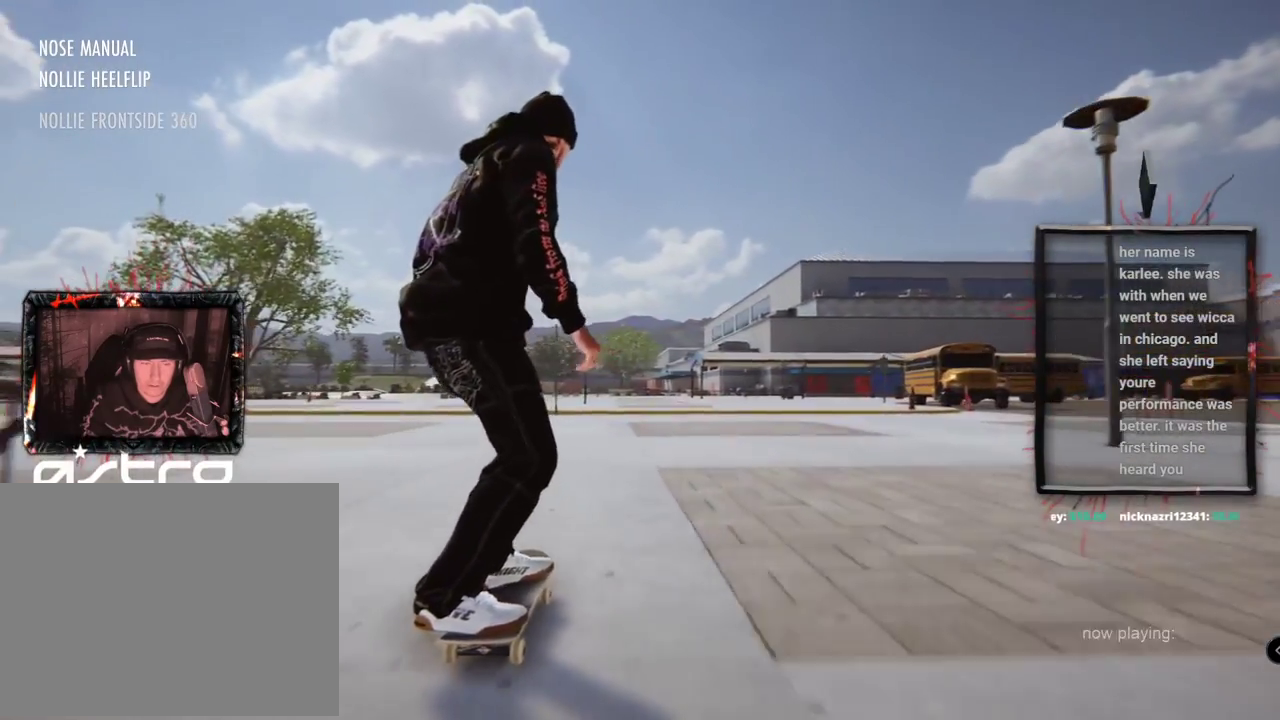
{"buttons": [], "left_stick": "center", "right_stick": "center", "events": [[217, "A", "down"], [334, "A", "up"]]}
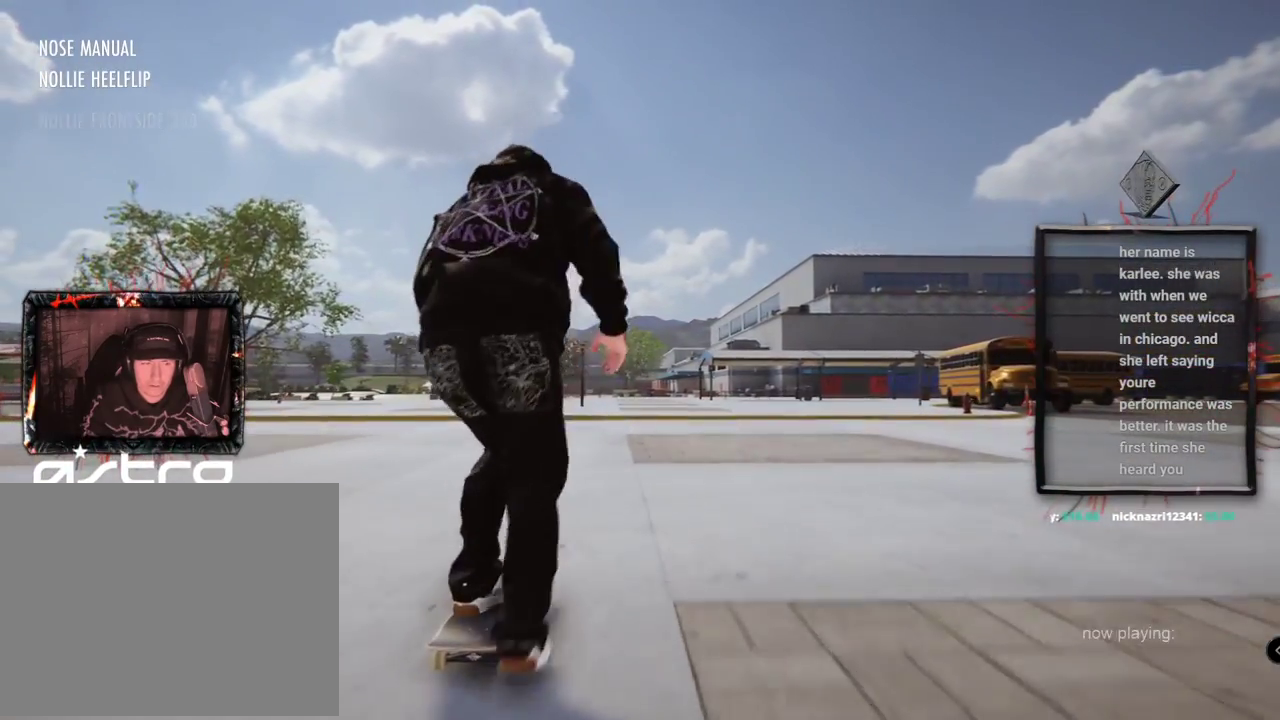
{"buttons": ["L2"], "left_stick": "center", "right_stick": "center", "events": [[384, "L2", "down"]]}
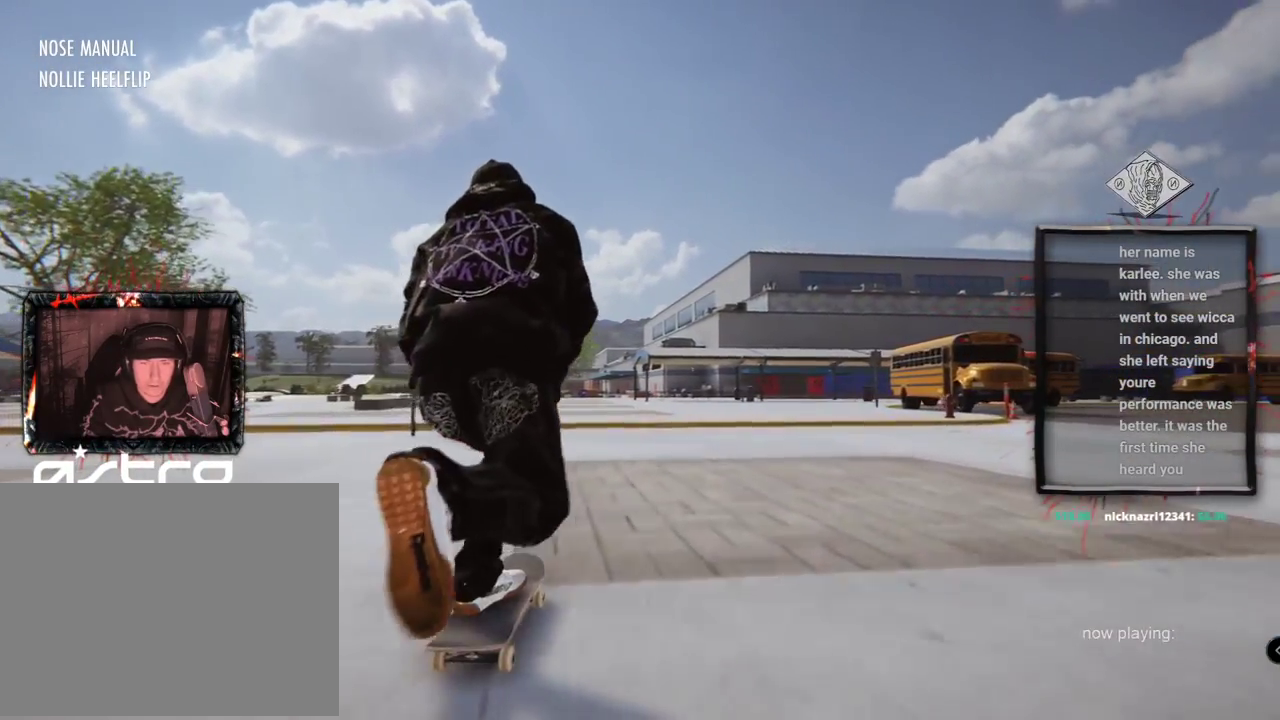
{"buttons": [], "left_stick": "down", "right_stick": "down", "events": [[50, "L2", "up"], [400, "left_stick", "down"], [400, "right_stick", "down"]]}
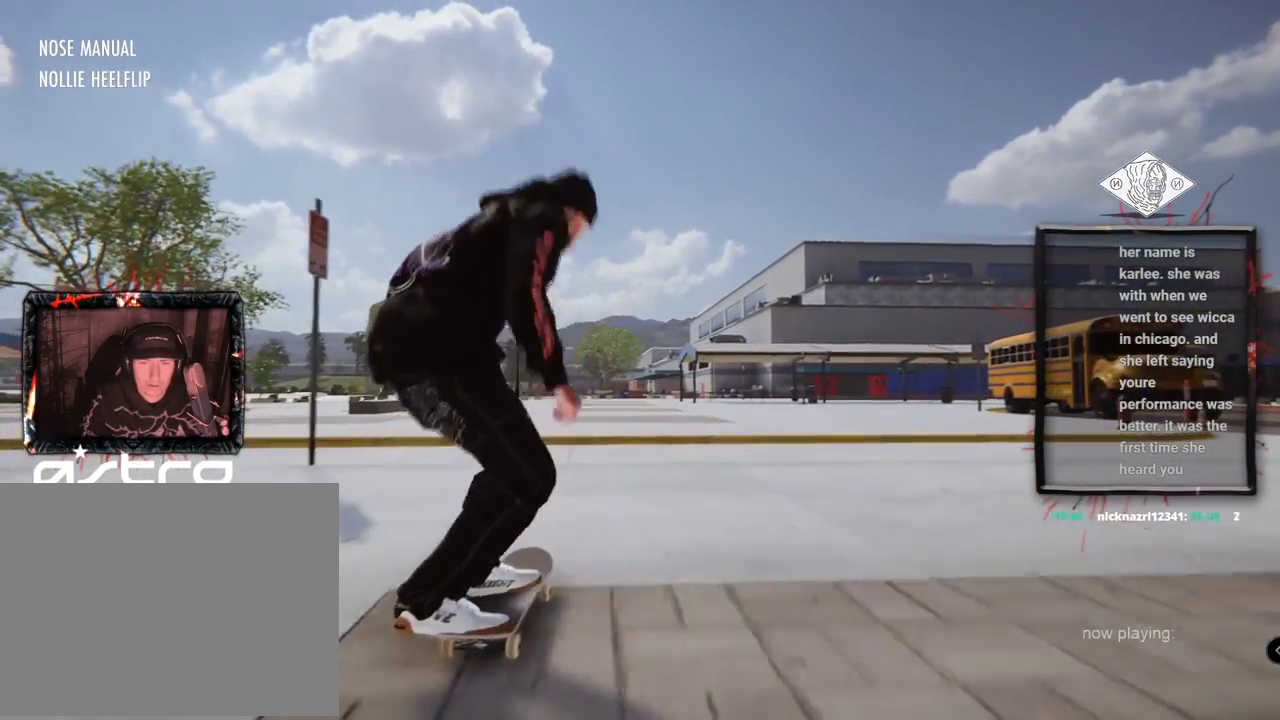
{"buttons": [], "left_stick": "center", "right_stick": "up", "events": [[367, "left_stick", "center"], [367, "right_stick", "up"]]}
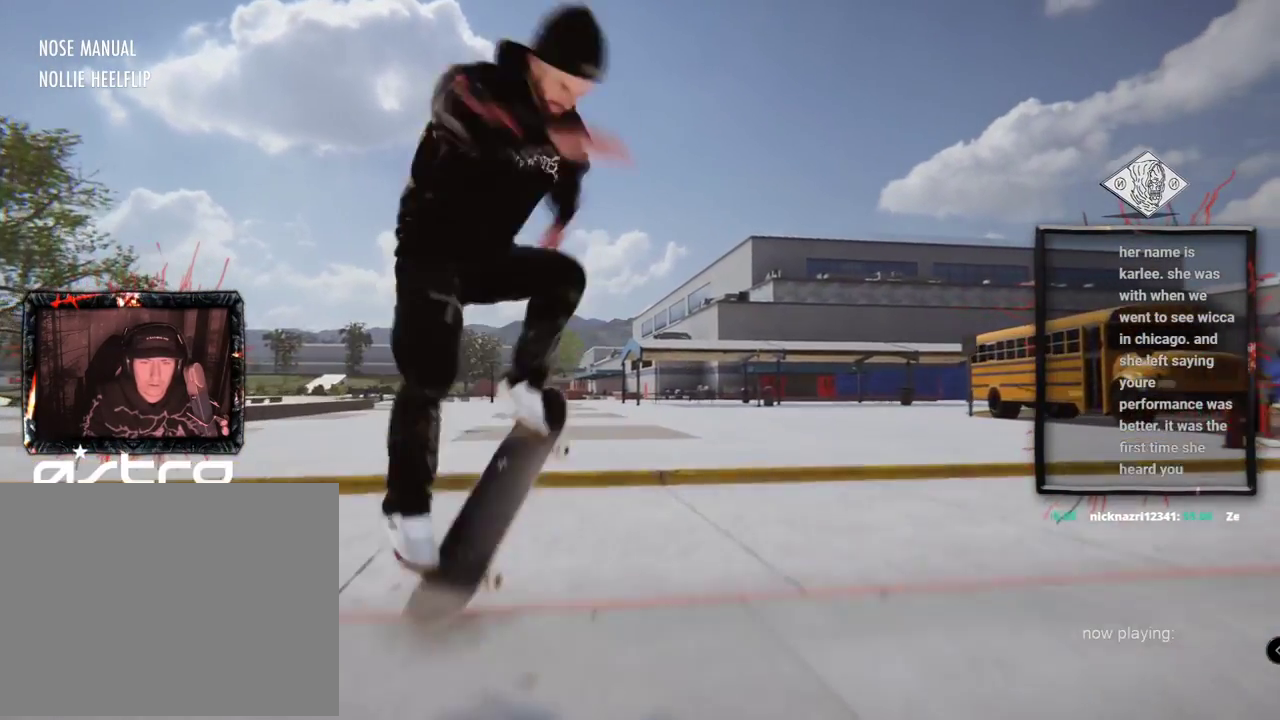
{"buttons": [], "left_stick": "center", "right_stick": "center", "events": [[17, "right_stick", "center"]]}
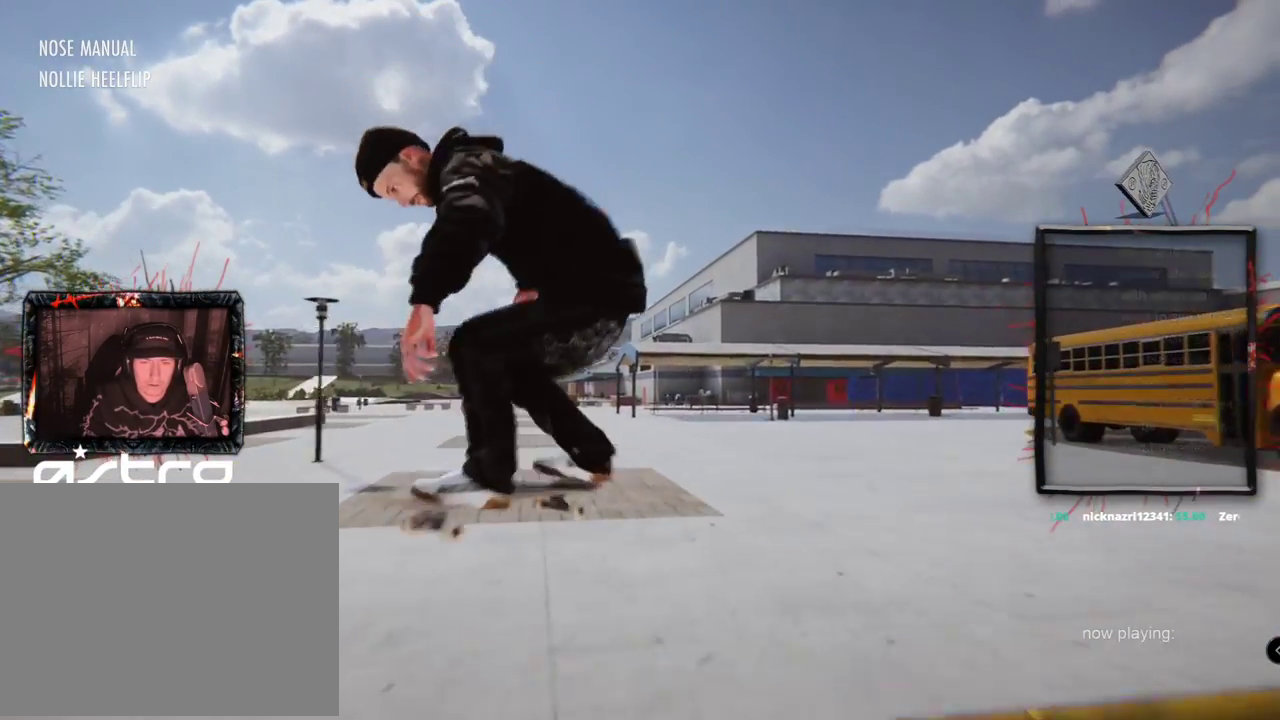
{"buttons": [], "left_stick": "right", "right_stick": "left", "events": [[150, "left_stick", "right"], [150, "right_stick", "left"]]}
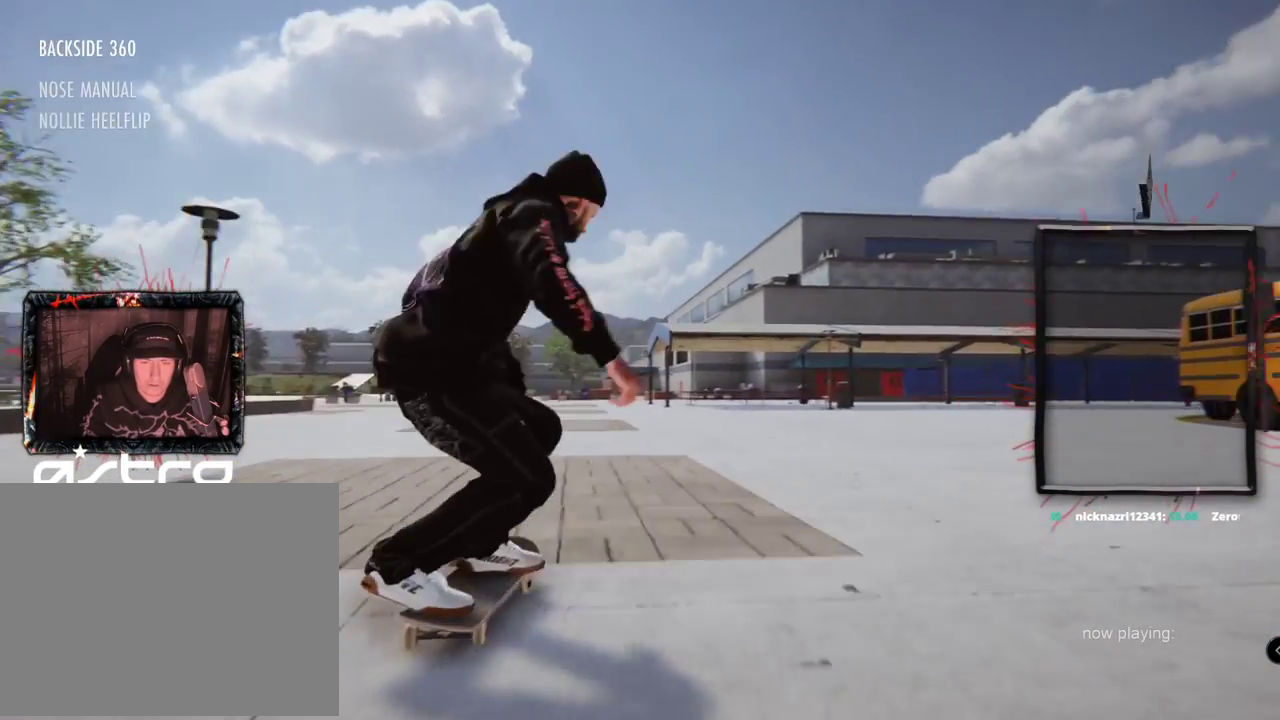
{"buttons": ["L2"], "left_stick": "center", "right_stick": "center", "events": [[300, "left_stick", "center"], [350, "right_stick", "center"], [467, "L2", "down"]]}
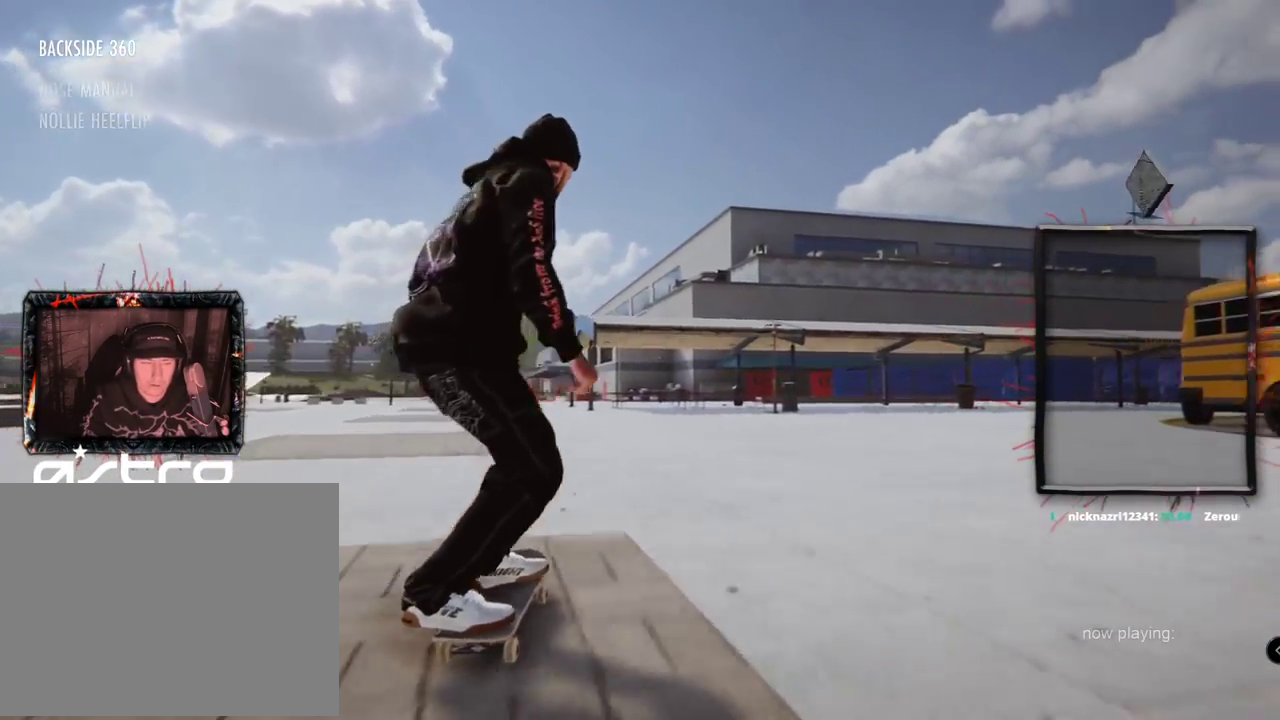
{"buttons": [], "left_stick": "center", "right_stick": "center", "events": [[317, "L2", "up"]]}
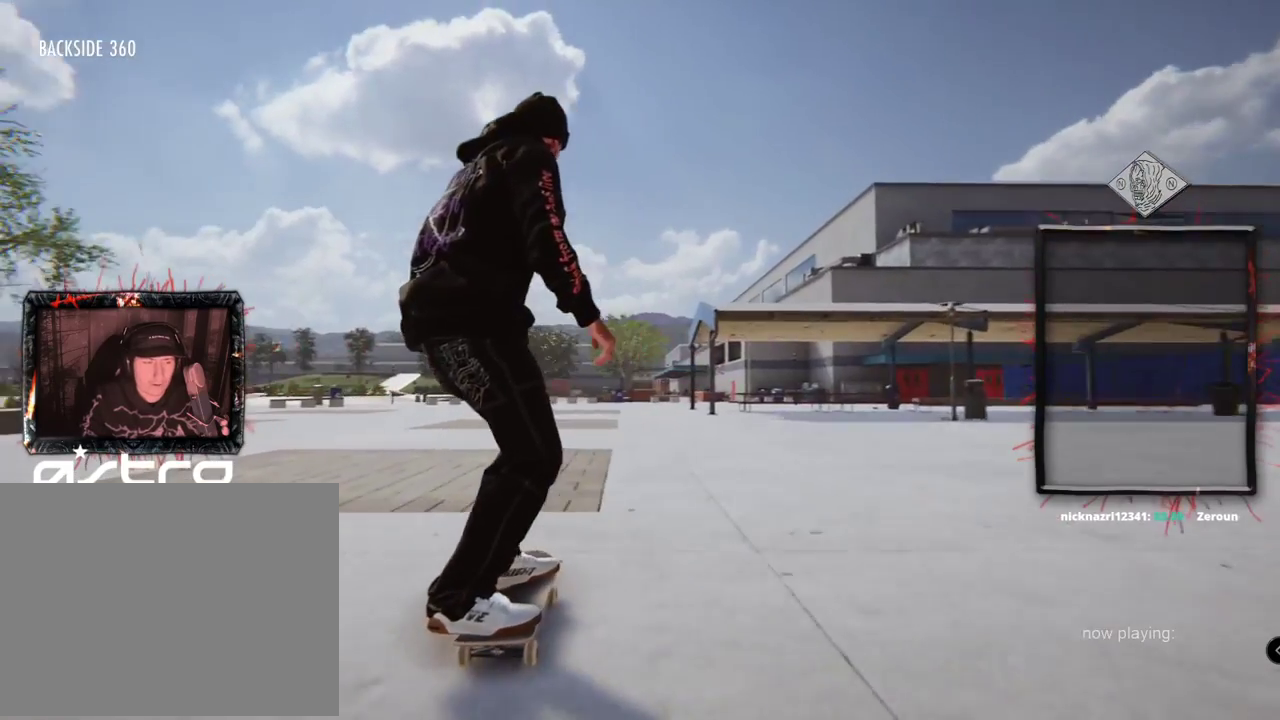
{"buttons": [], "left_stick": "center", "right_stick": "center", "events": []}
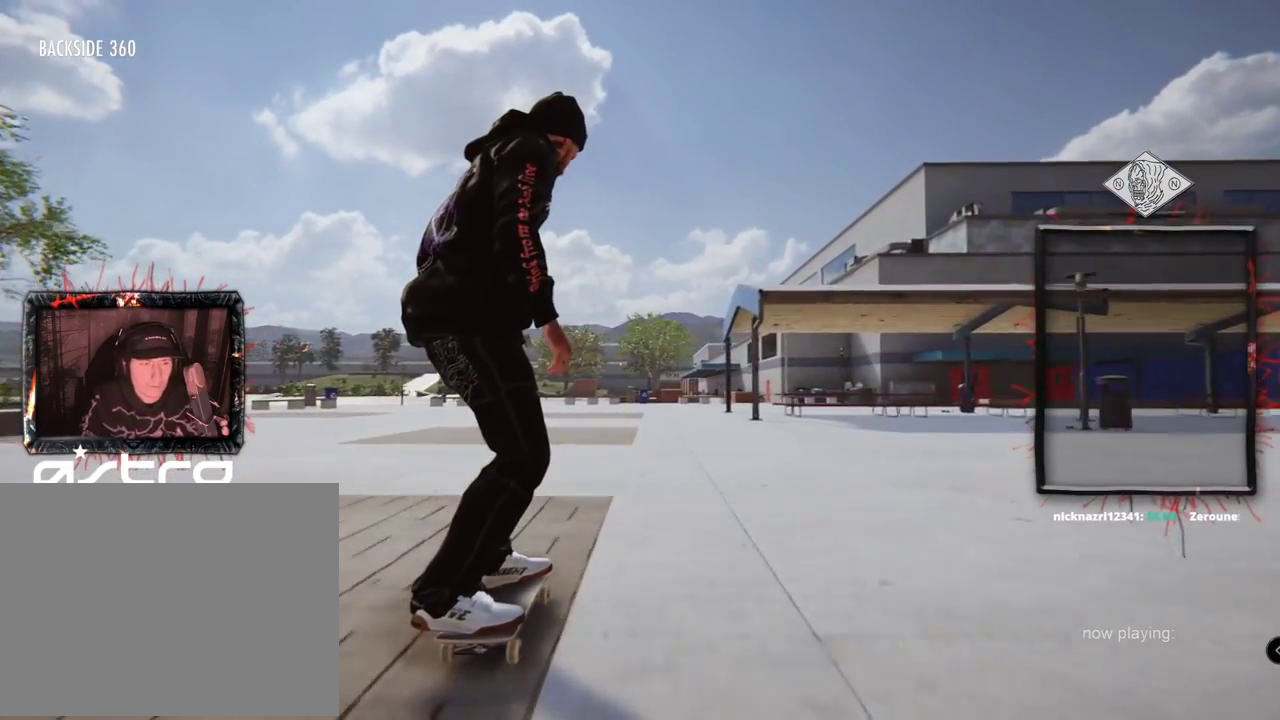
{"buttons": [], "left_stick": "center", "right_stick": "center", "events": []}
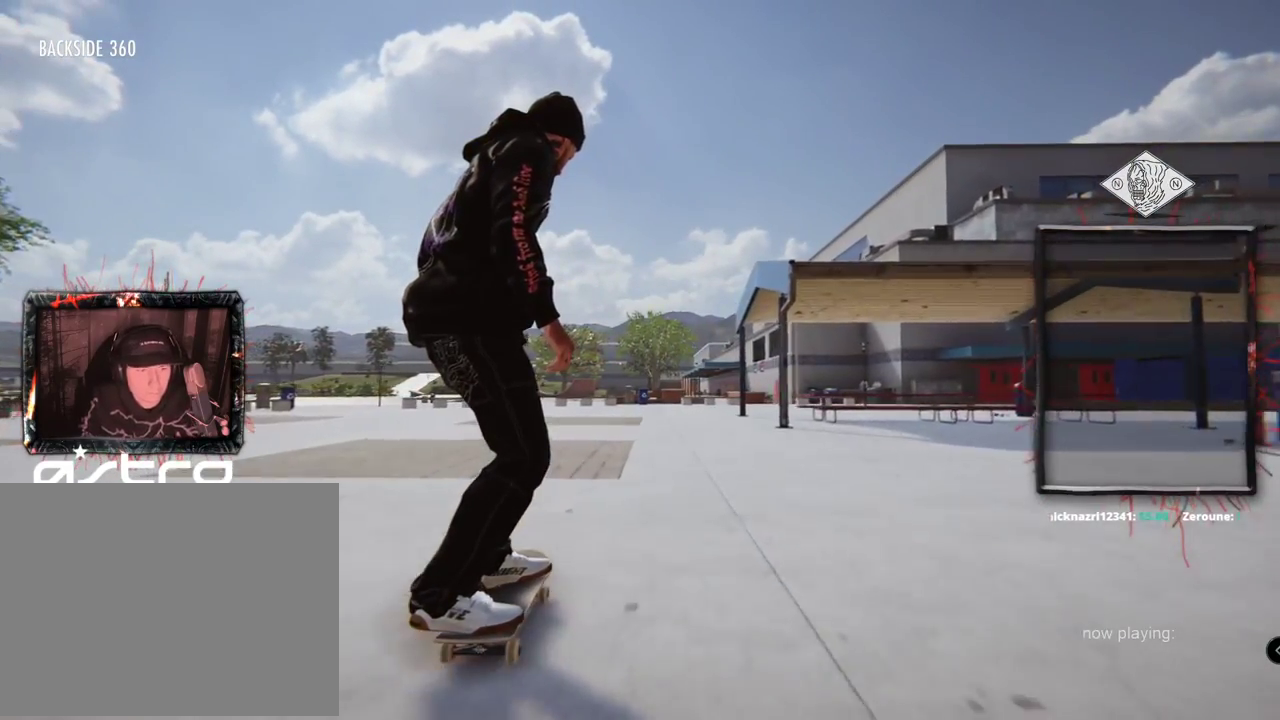
{"buttons": [], "left_stick": "center", "right_stick": "center", "events": [[100, "L2", "down"], [367, "L2", "up"]]}
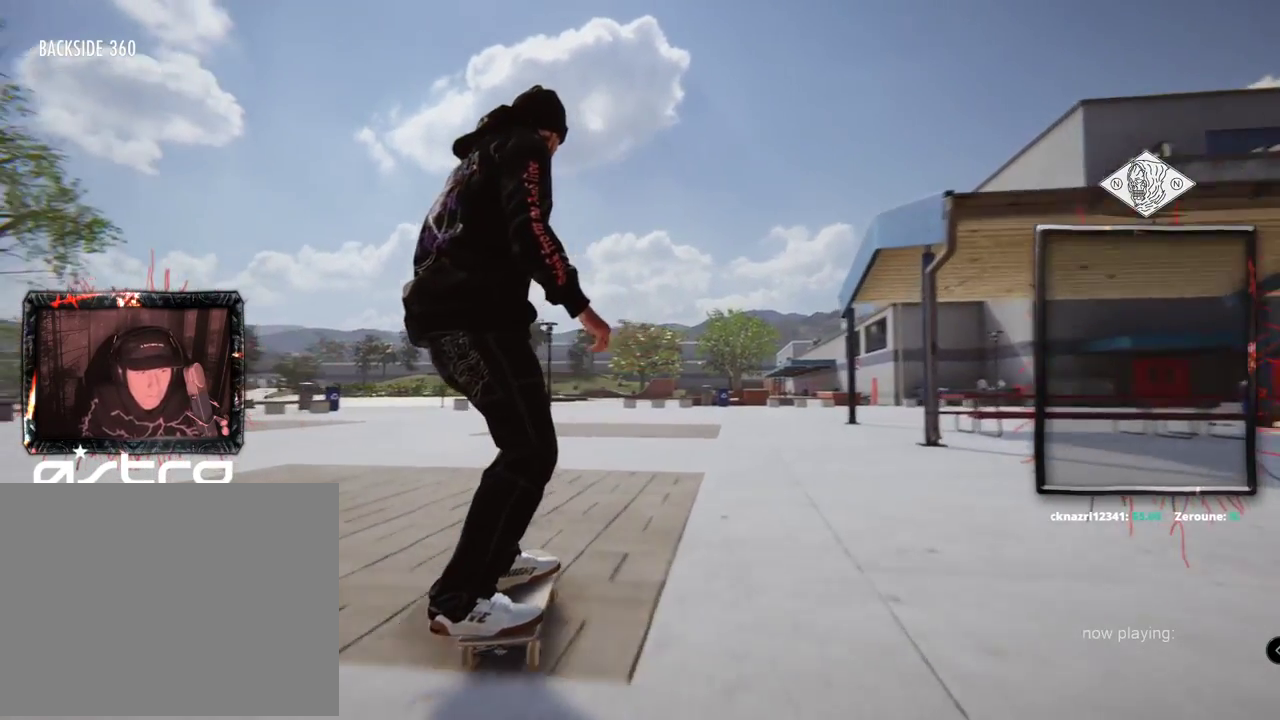
{"buttons": [], "left_stick": "center", "right_stick": "center", "events": [[166, "left_stick", "up"], [166, "right_stick", "up"], [367, "left_stick", "center"], [367, "right_stick", "down-right"], [467, "right_stick", "center"]]}
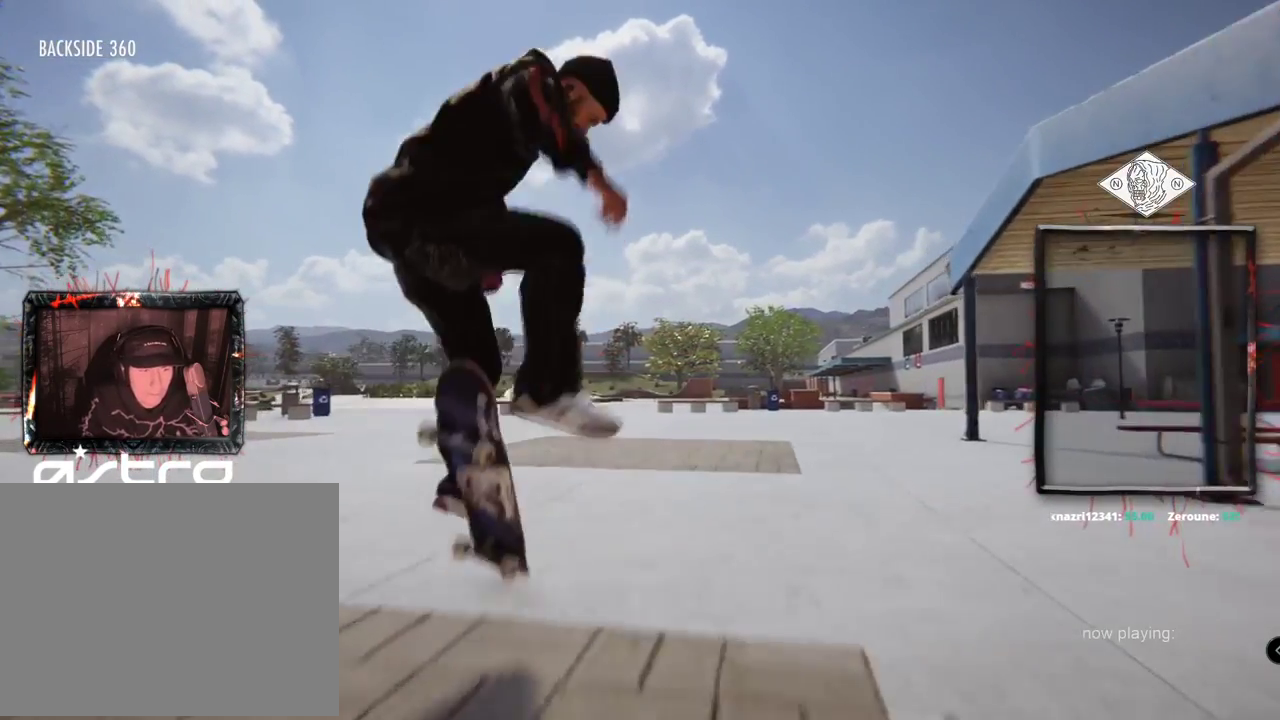
{"buttons": [], "left_stick": "center", "right_stick": "center", "events": []}
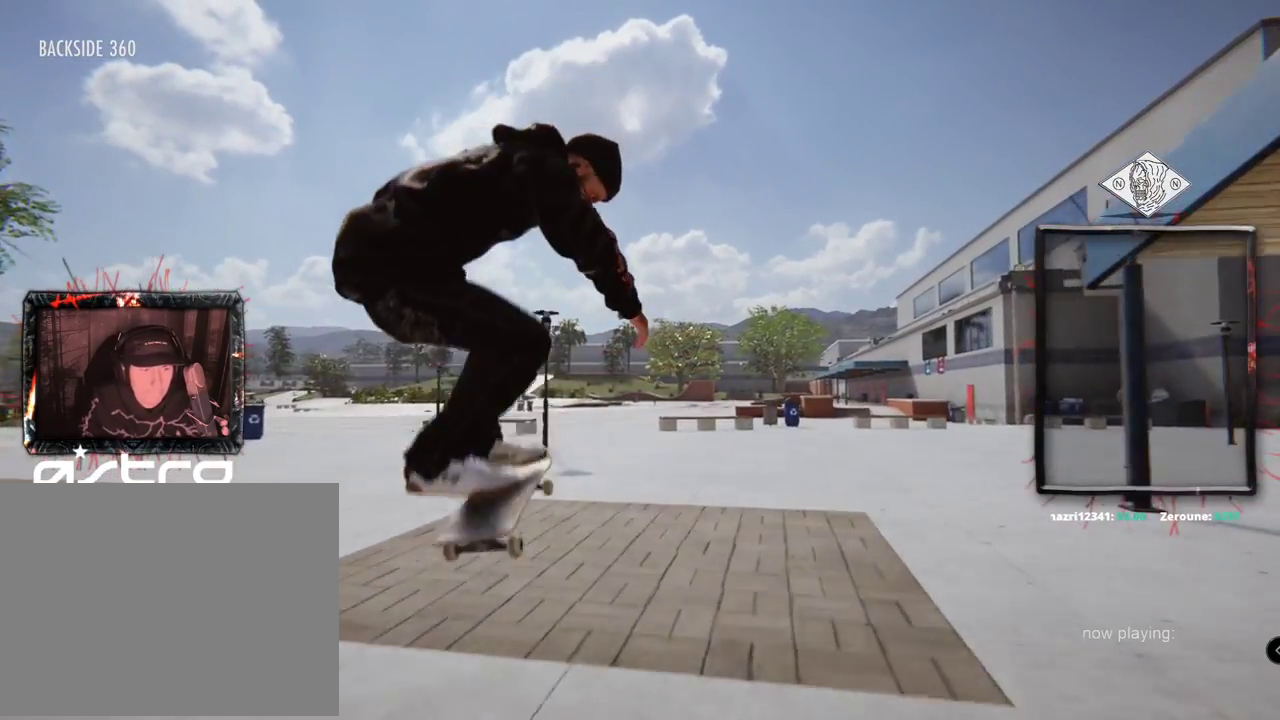
{"buttons": [], "left_stick": "center", "right_stick": "center", "events": []}
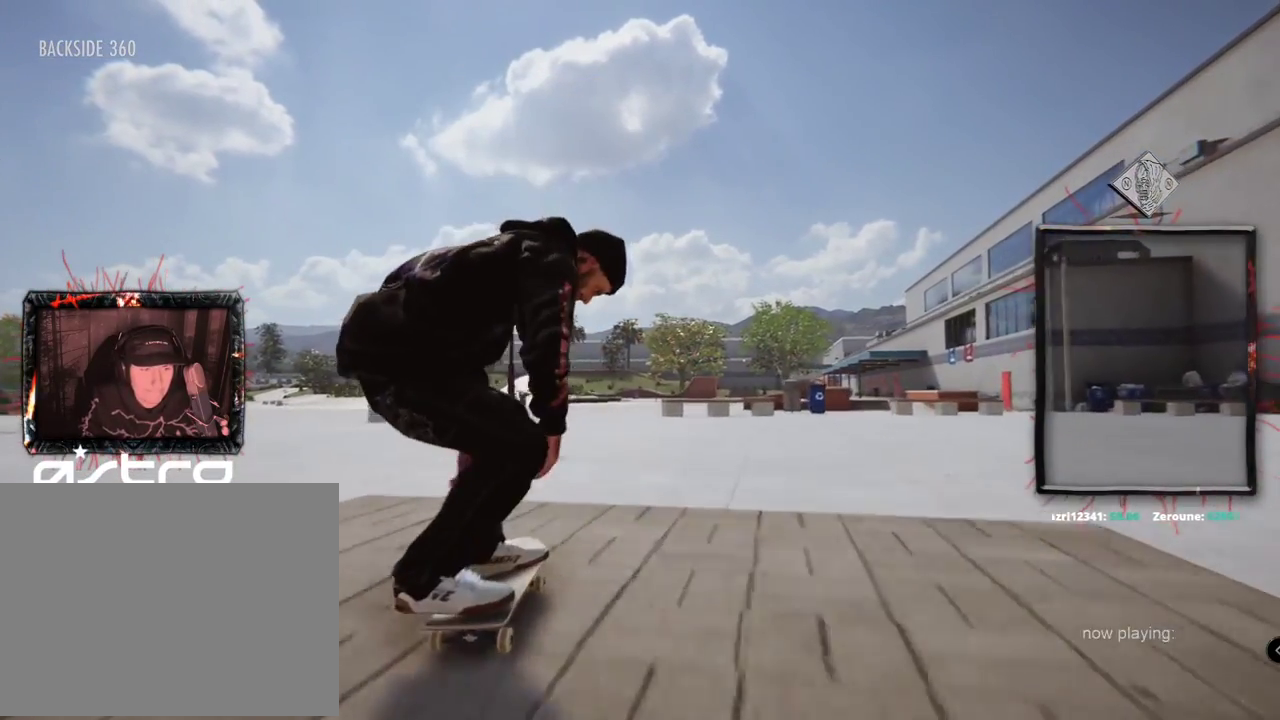
{"buttons": [], "left_stick": "center", "right_stick": "center", "events": []}
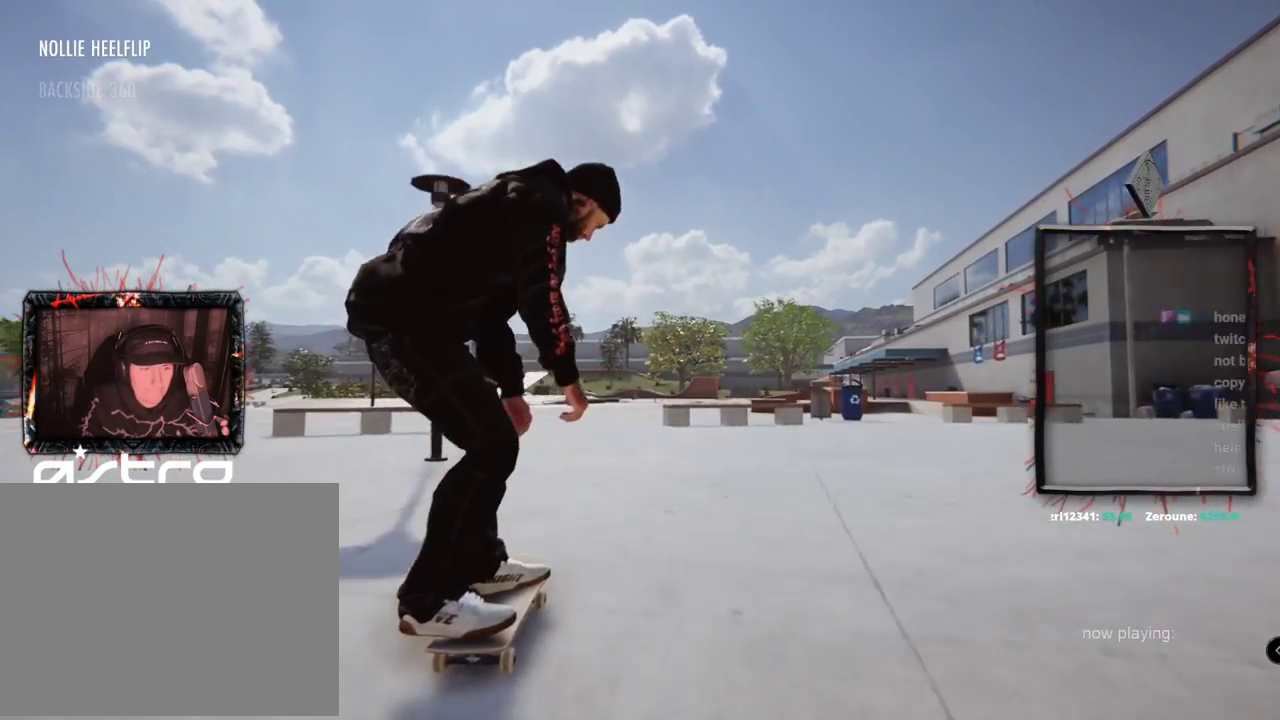
{"buttons": [], "left_stick": "center", "right_stick": "center", "events": []}
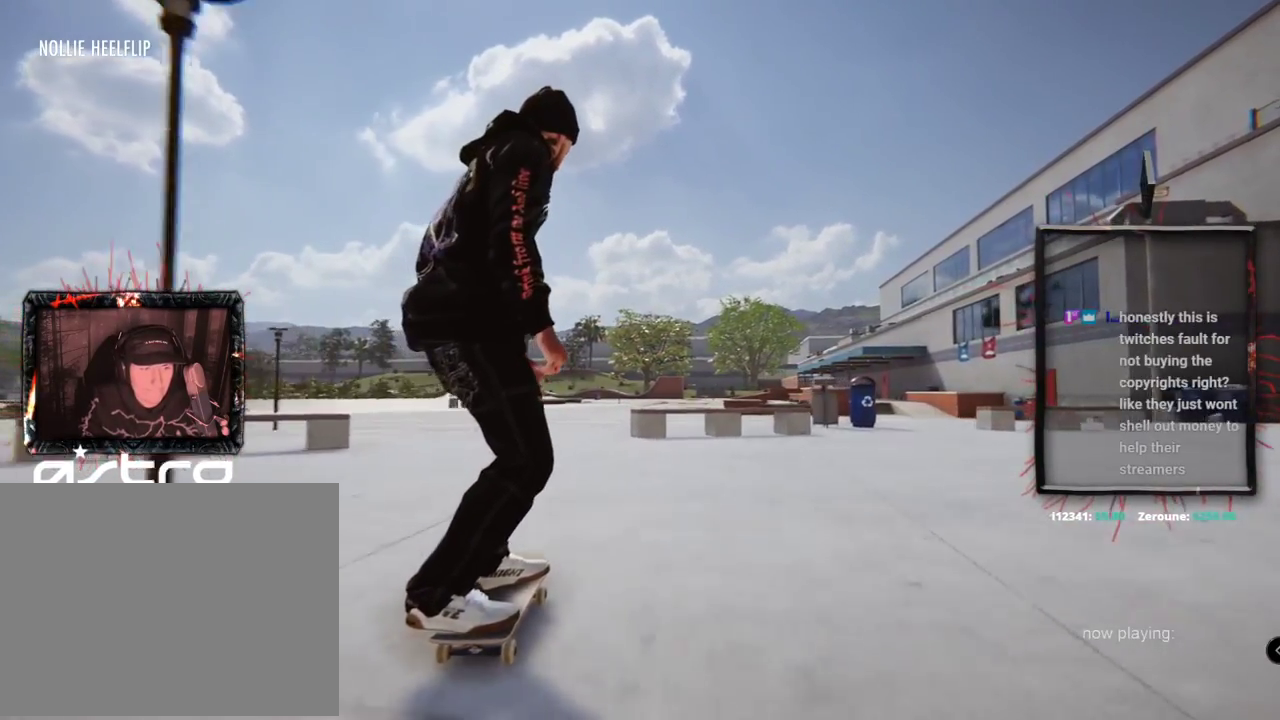
{"buttons": [], "left_stick": "center", "right_stick": "center", "events": []}
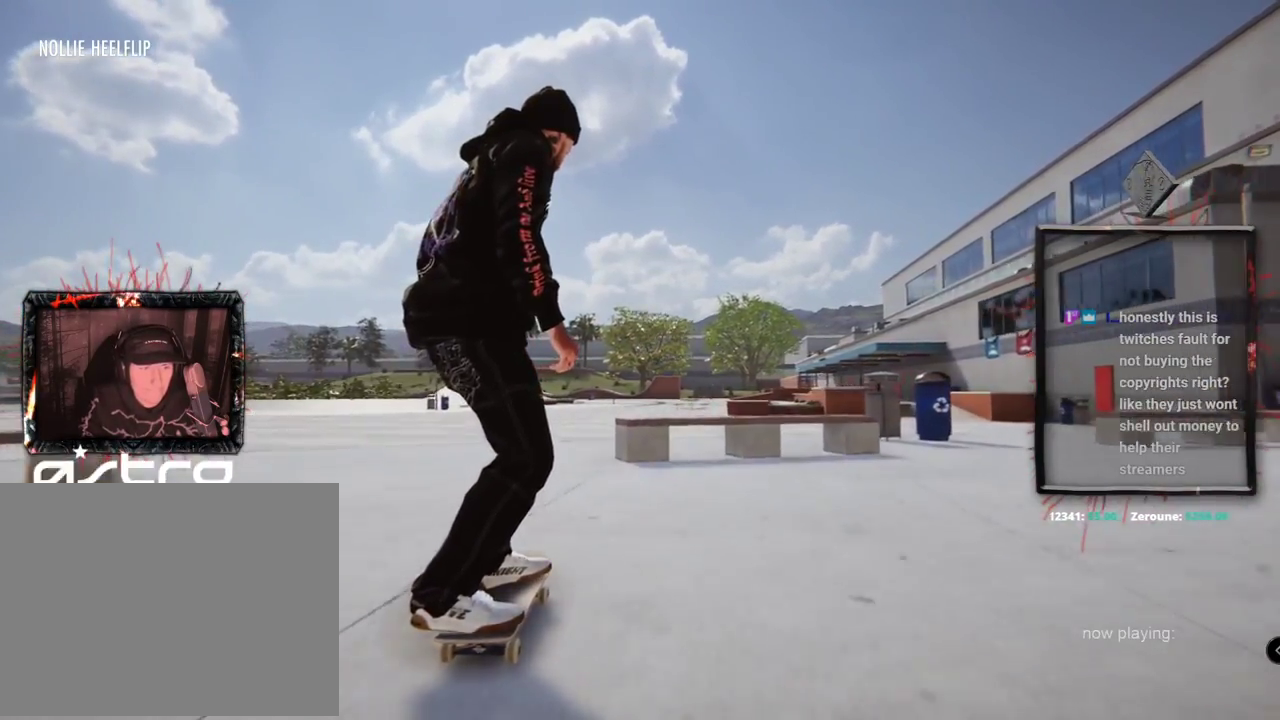
{"buttons": [], "left_stick": "center", "right_stick": "center", "events": [[100, "L2", "down"], [467, "L2", "up"]]}
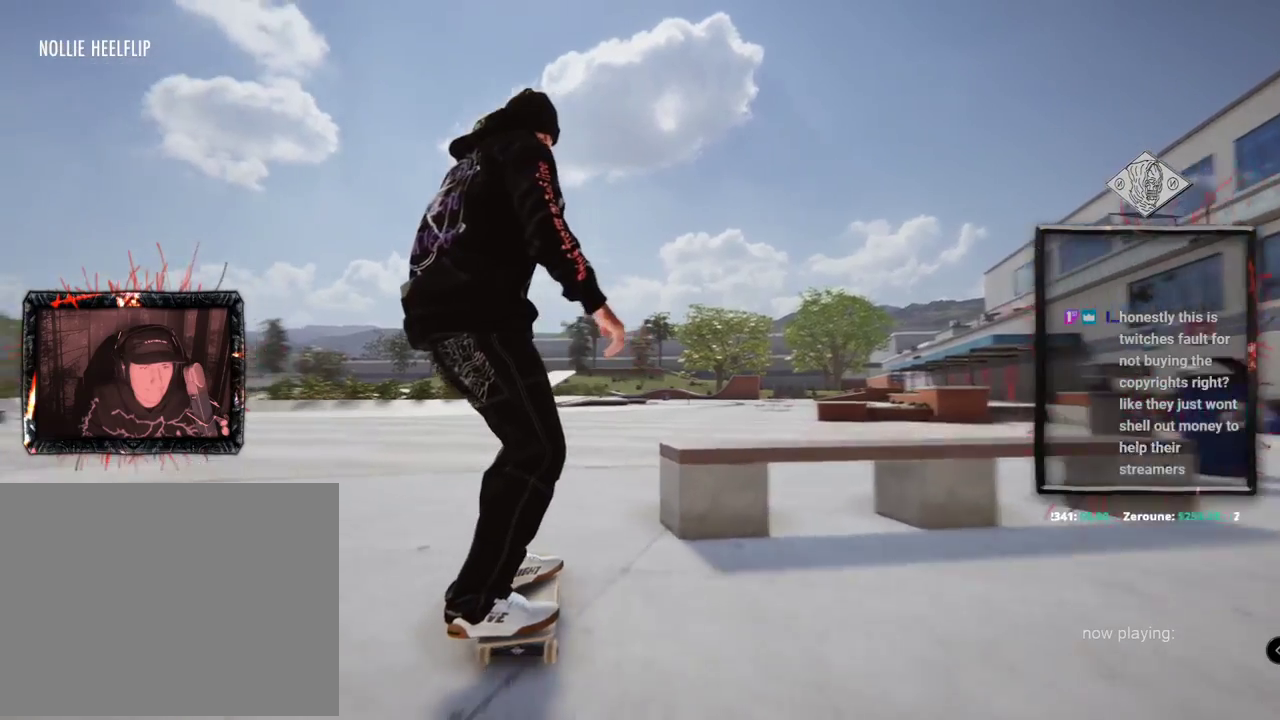
{"buttons": [], "left_stick": "center", "right_stick": "center", "events": [[100, "L2", "down"], [367, "L2", "up"]]}
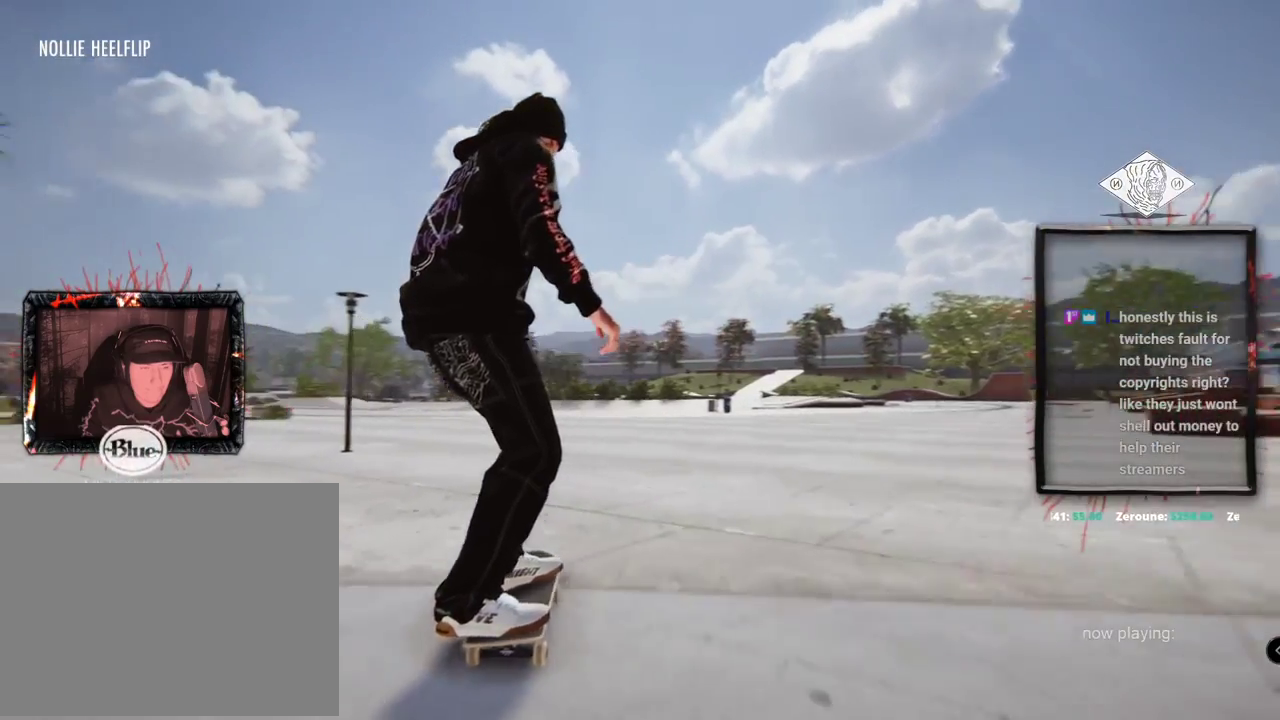
{"buttons": [], "left_stick": "center", "right_stick": "center", "events": []}
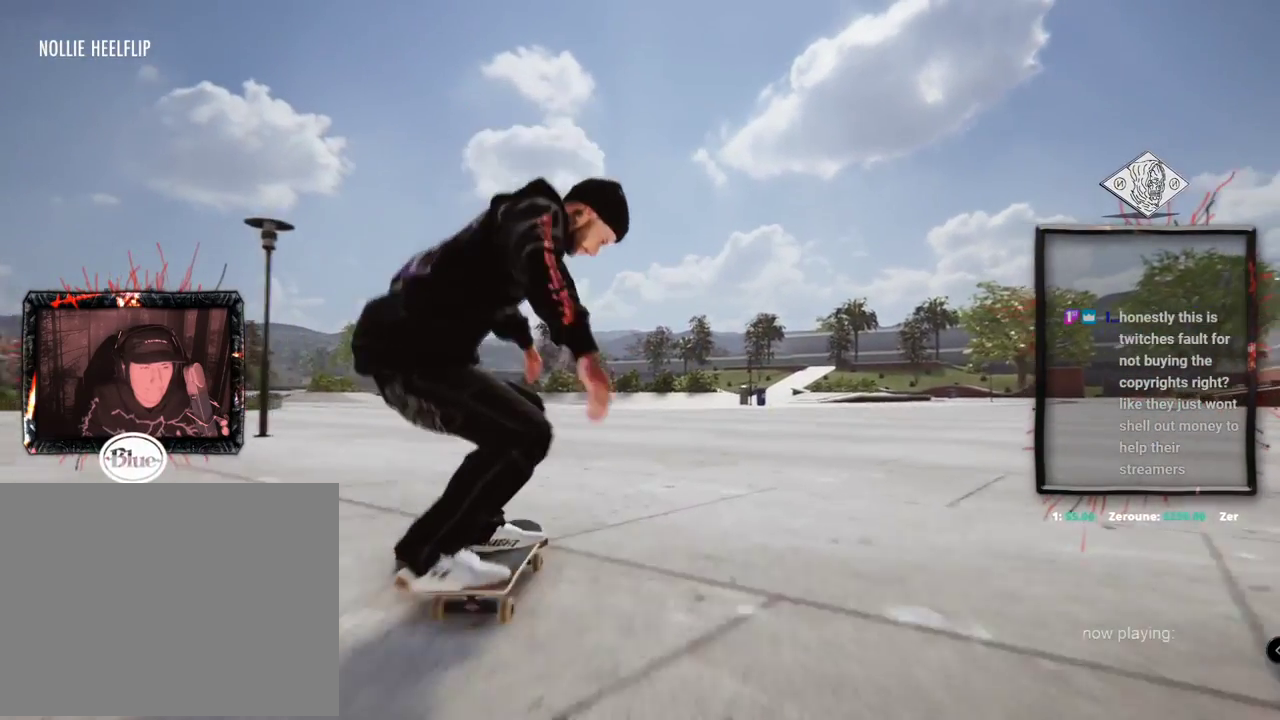
{"buttons": [], "left_stick": "up", "right_stick": "up", "events": [[284, "left_stick", "up"], [284, "right_stick", "up"]]}
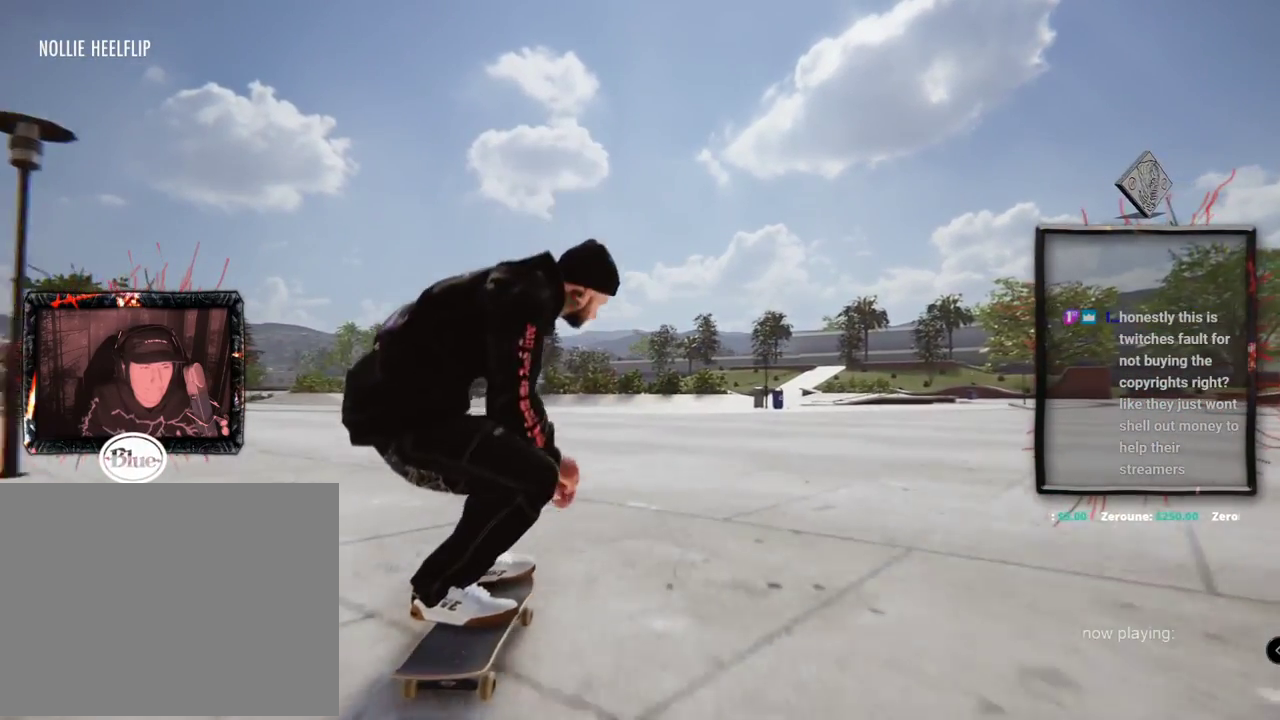
{"buttons": [], "left_stick": "center", "right_stick": "center", "events": [[83, "right_stick", "right"], [150, "left_stick", "center"], [217, "right_stick", "center"]]}
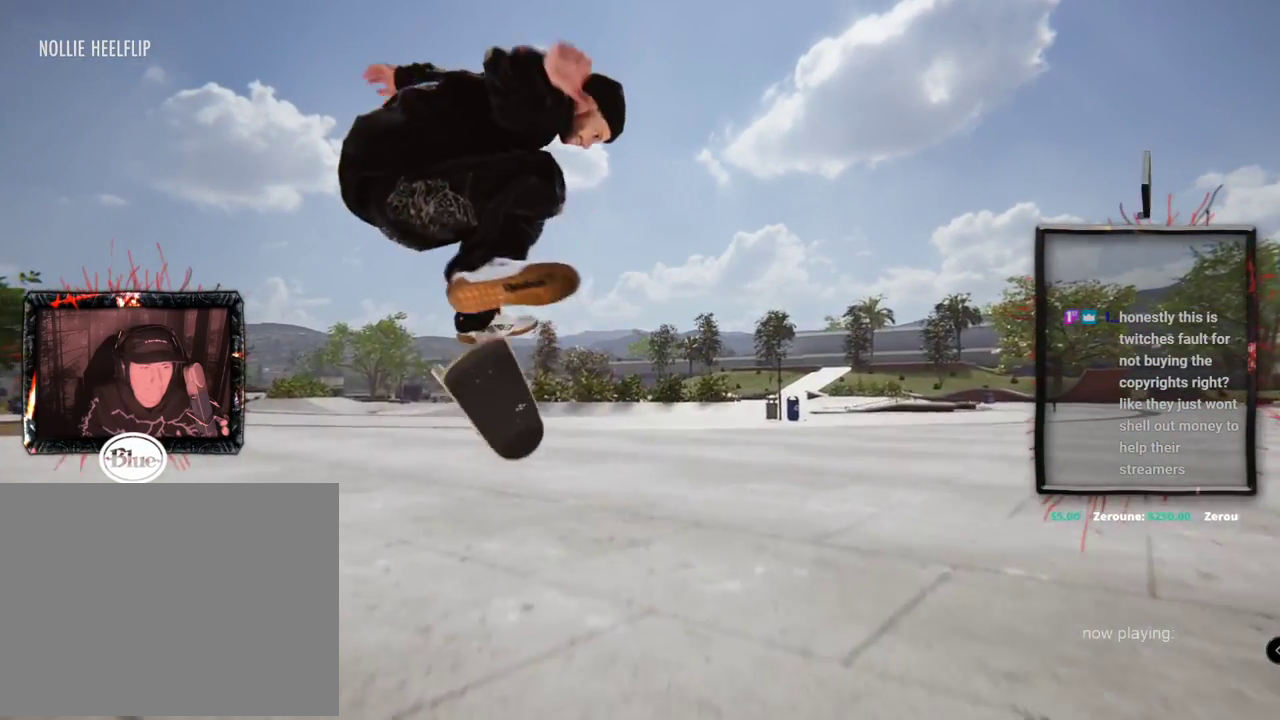
{"buttons": [], "left_stick": "center", "right_stick": "center", "events": []}
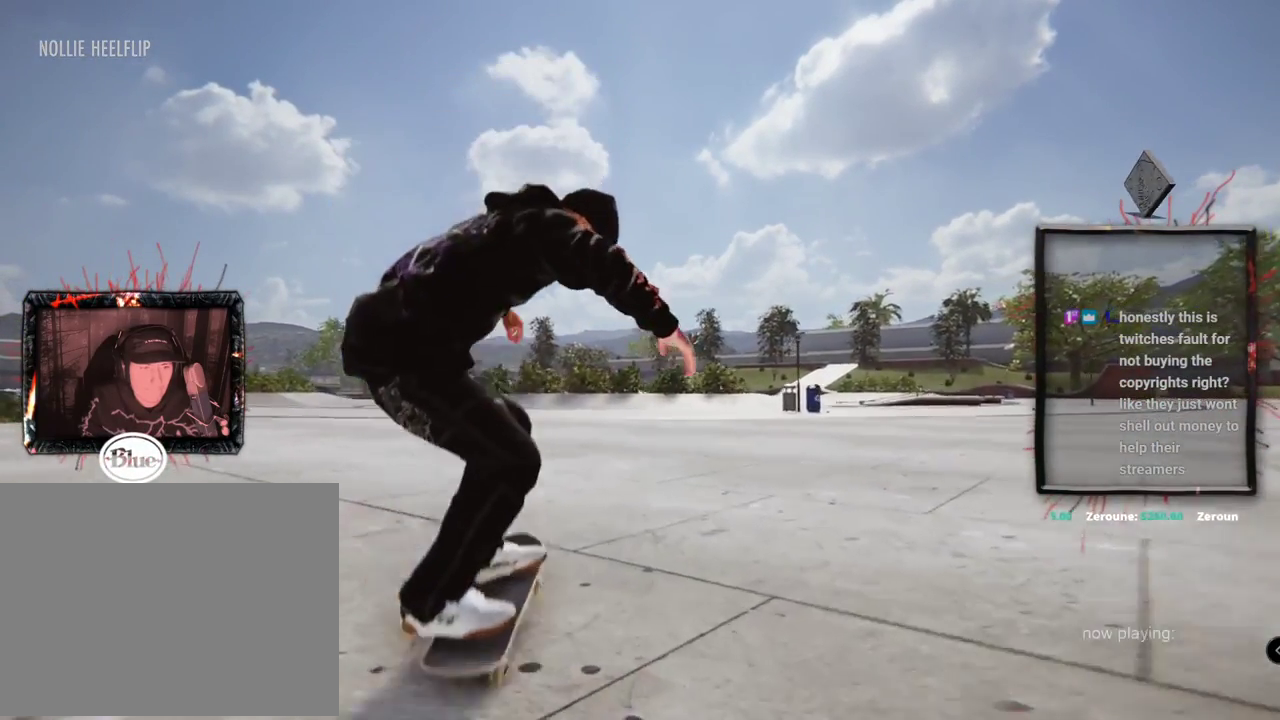
{"buttons": [], "left_stick": "center", "right_stick": "center", "events": []}
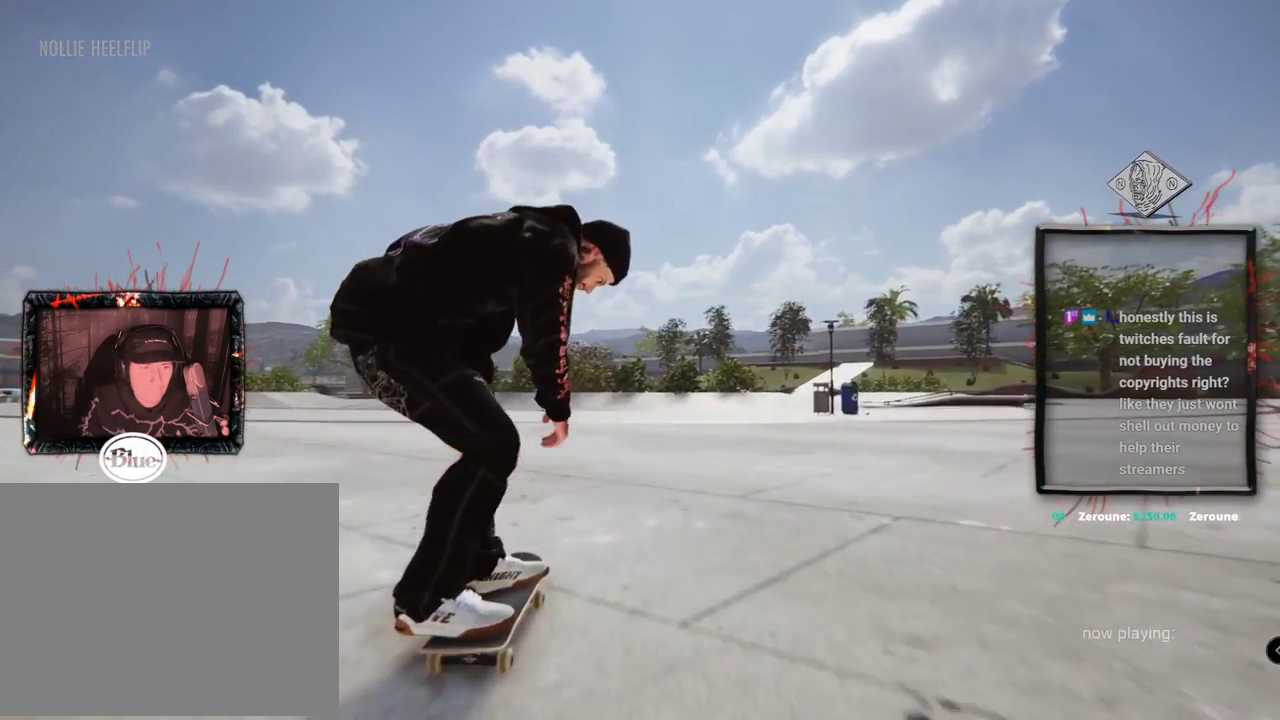
{"buttons": [], "left_stick": "center", "right_stick": "center", "events": []}
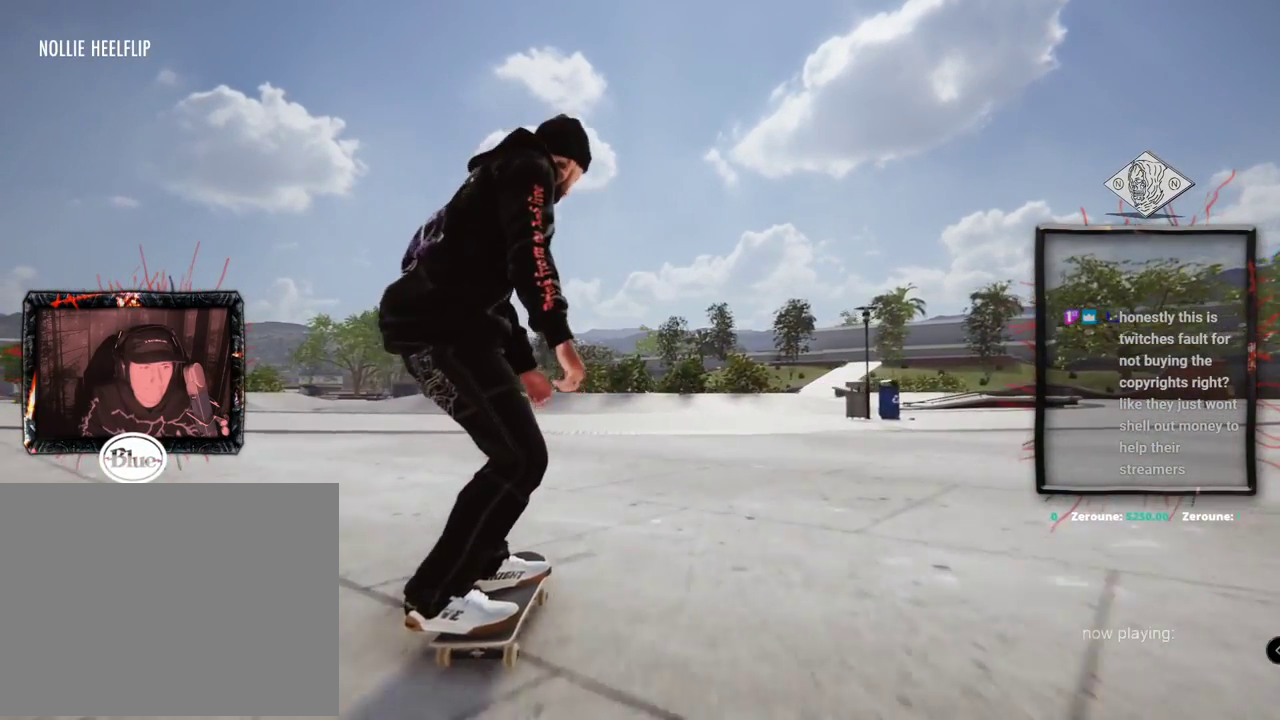
{"buttons": [], "left_stick": "center", "right_stick": "center", "events": [[150, "L2", "down"], [417, "L2", "up"]]}
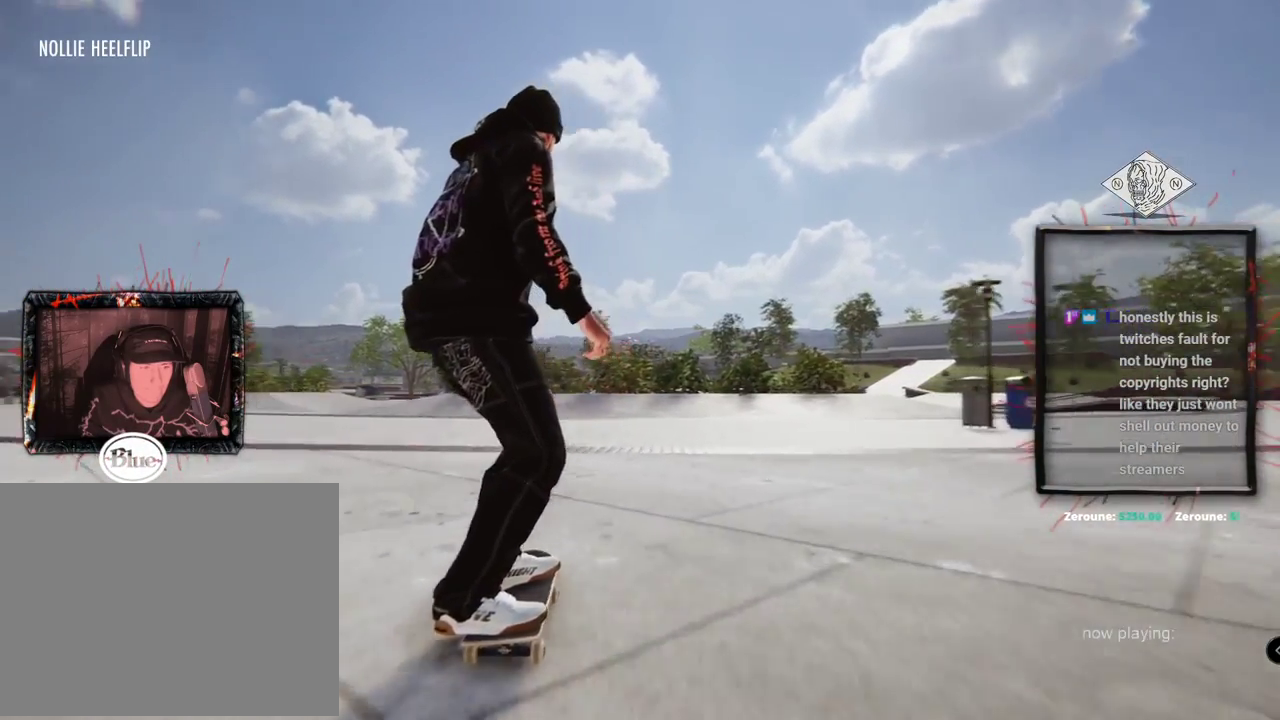
{"buttons": ["L2"], "left_stick": "center", "right_stick": "center", "events": [[50, "L2", "down"], [217, "L2", "up"], [350, "L2", "down"]]}